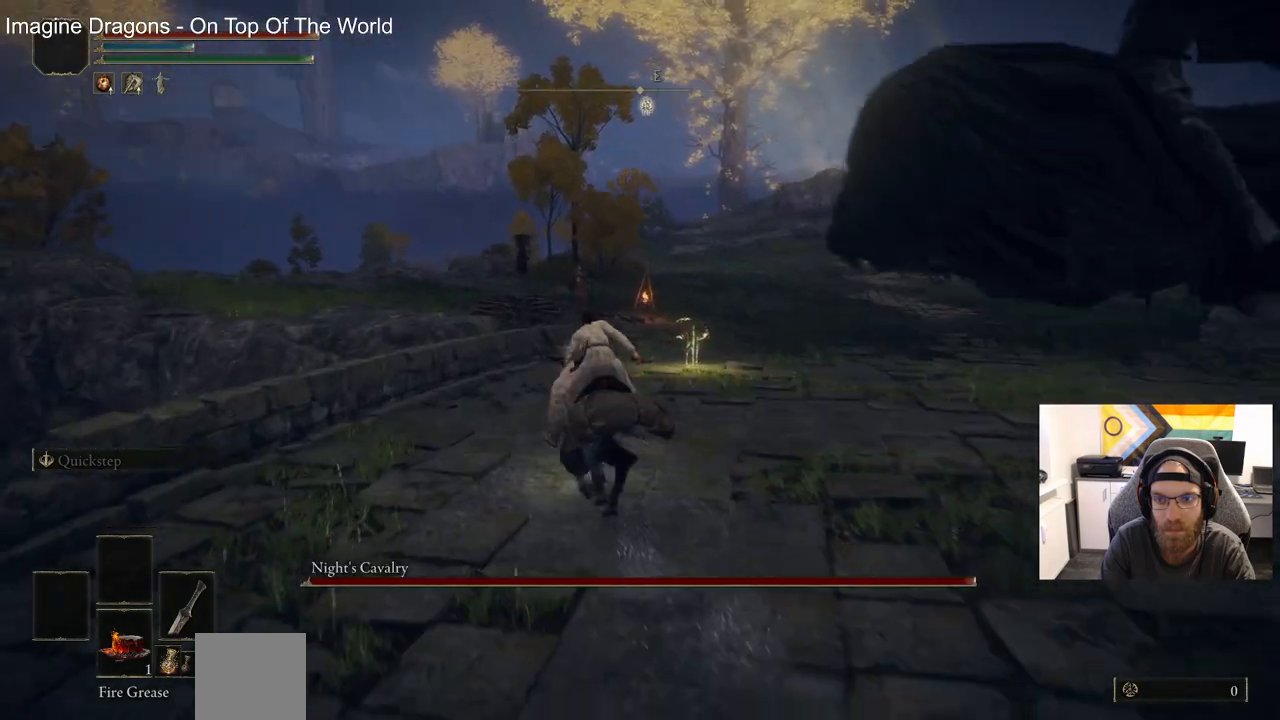
Gameplay with a controller (PlayStation layout); each line is a JSON object with the inputs held at the frame after it. "events" lists button and stick changes between this image and that frame as [ms after this image, input, new state], when the widget could be followed in between. Not read: right_stick.
{"buttons": [], "left_stick": "up", "events": []}
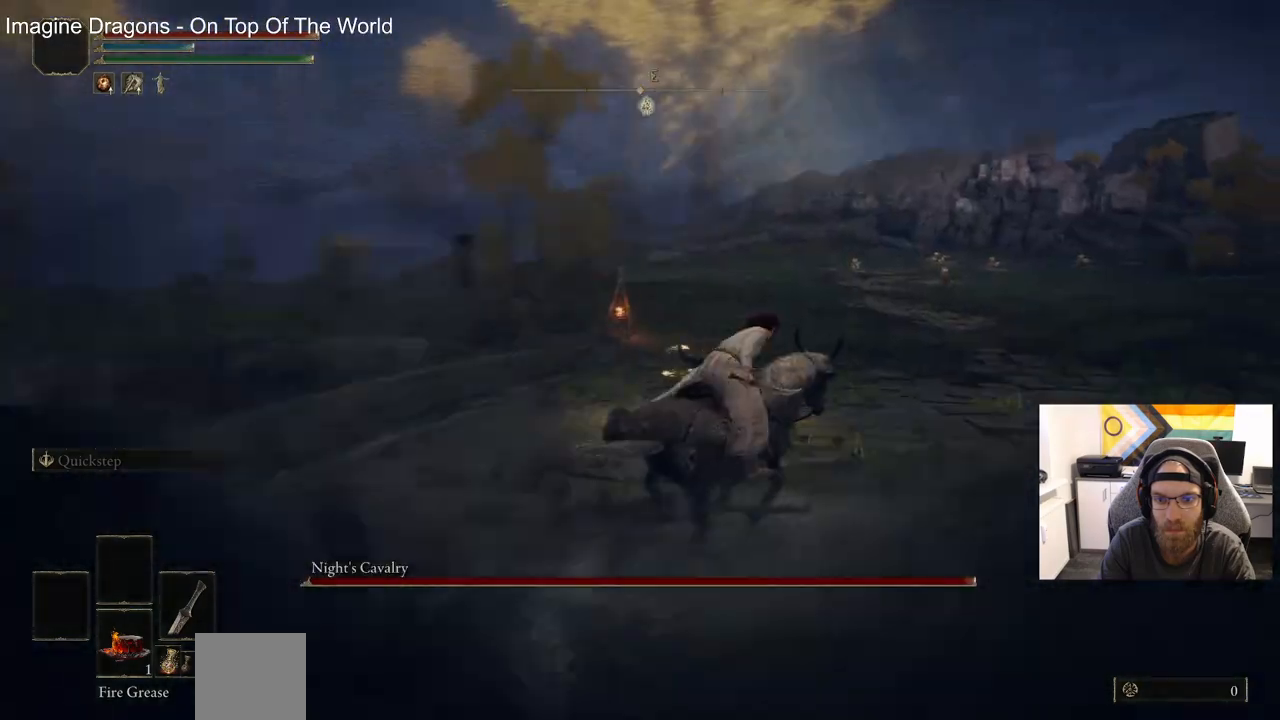
{"buttons": [], "left_stick": "up", "events": []}
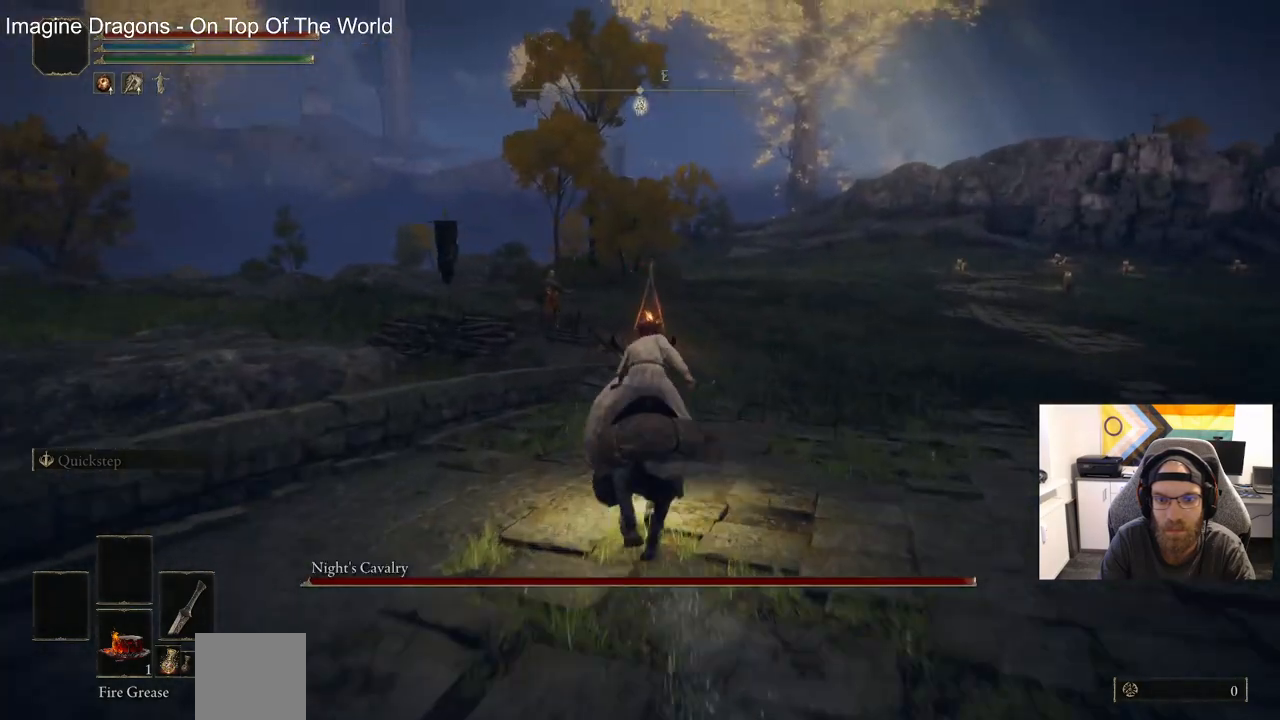
{"buttons": ["L3"], "left_stick": "down-right"}
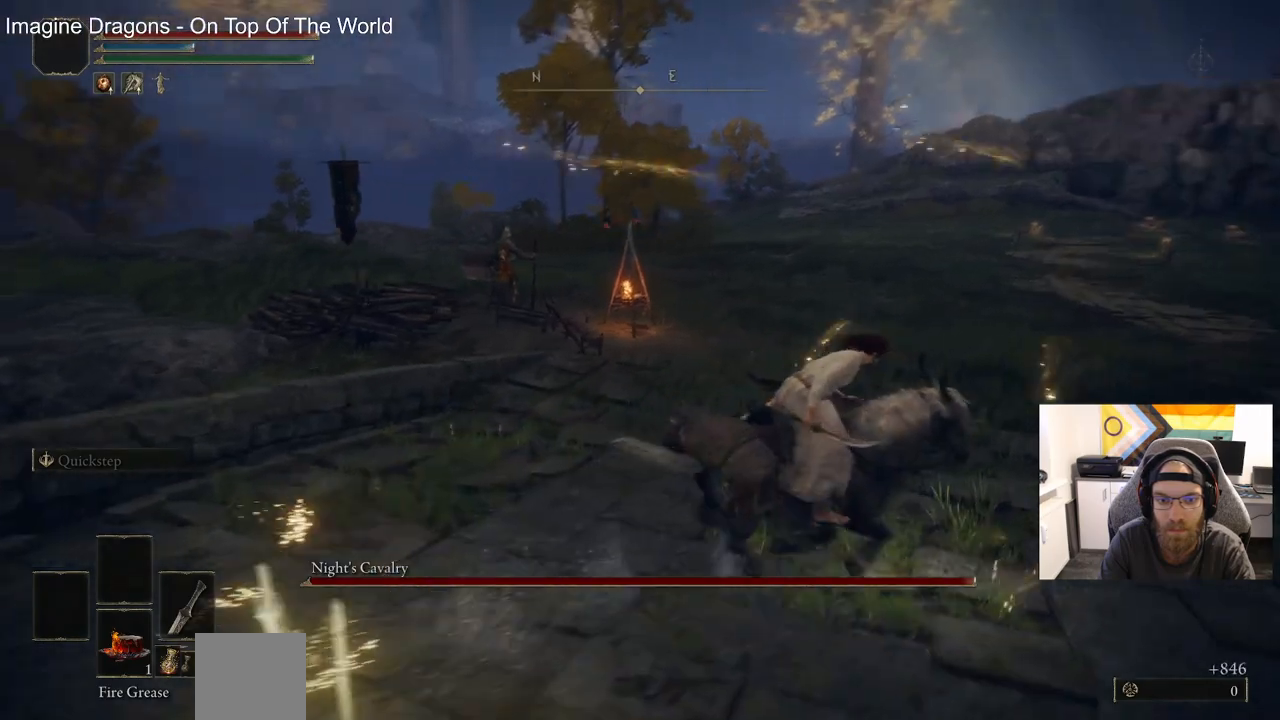
{"buttons": [], "left_stick": "down-right", "events": [[50, "L3", "up"]]}
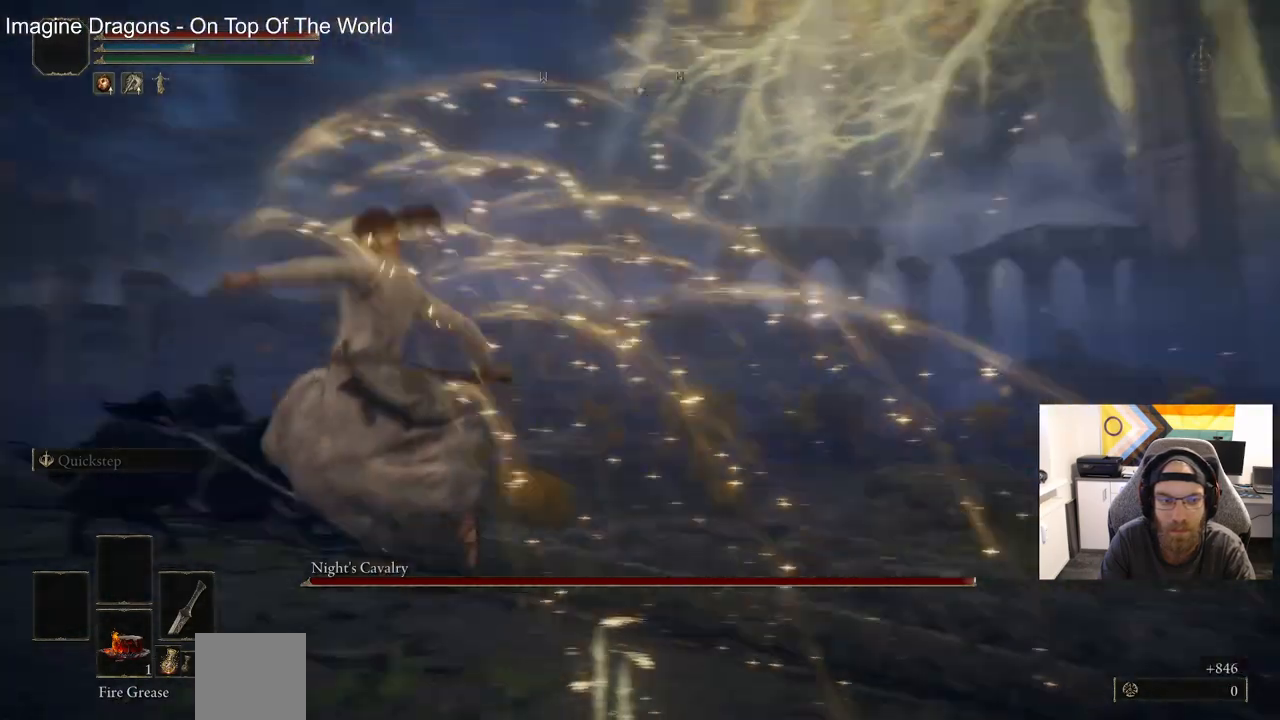
{"buttons": [], "left_stick": "down-right", "events": []}
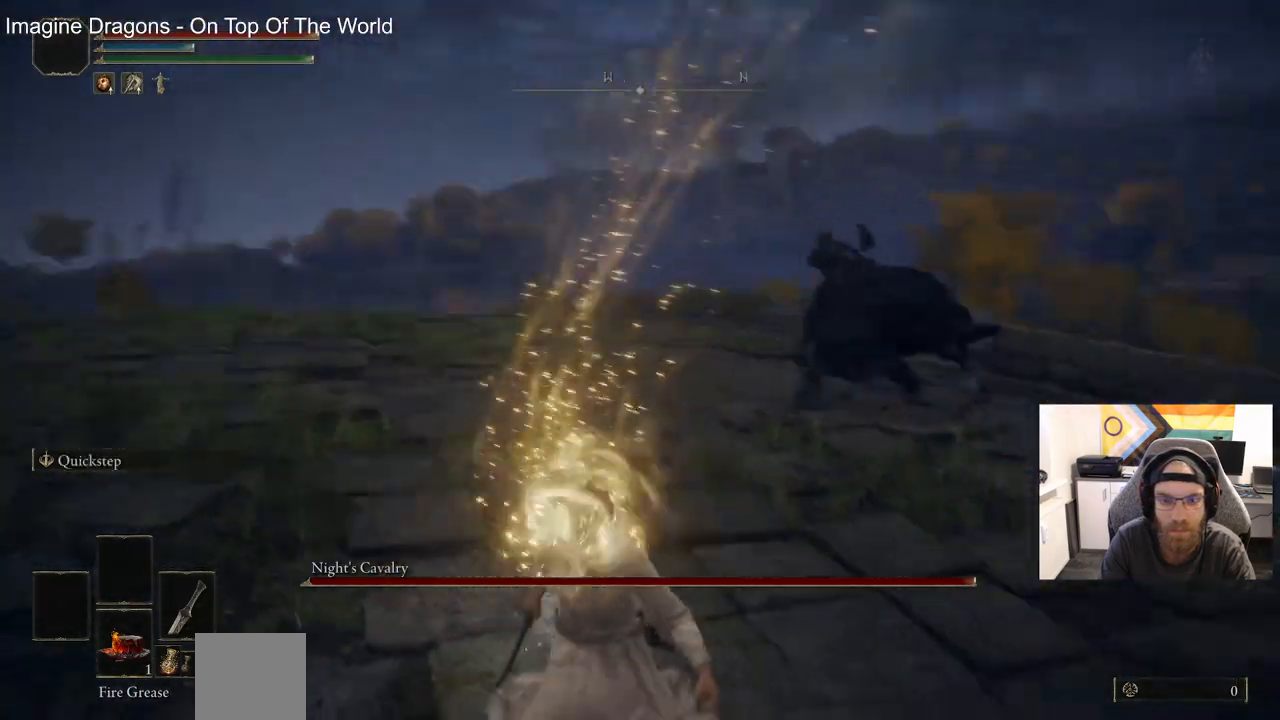
{"buttons": [], "left_stick": "up-right", "events": [[333, "left_stick", "up-right"]]}
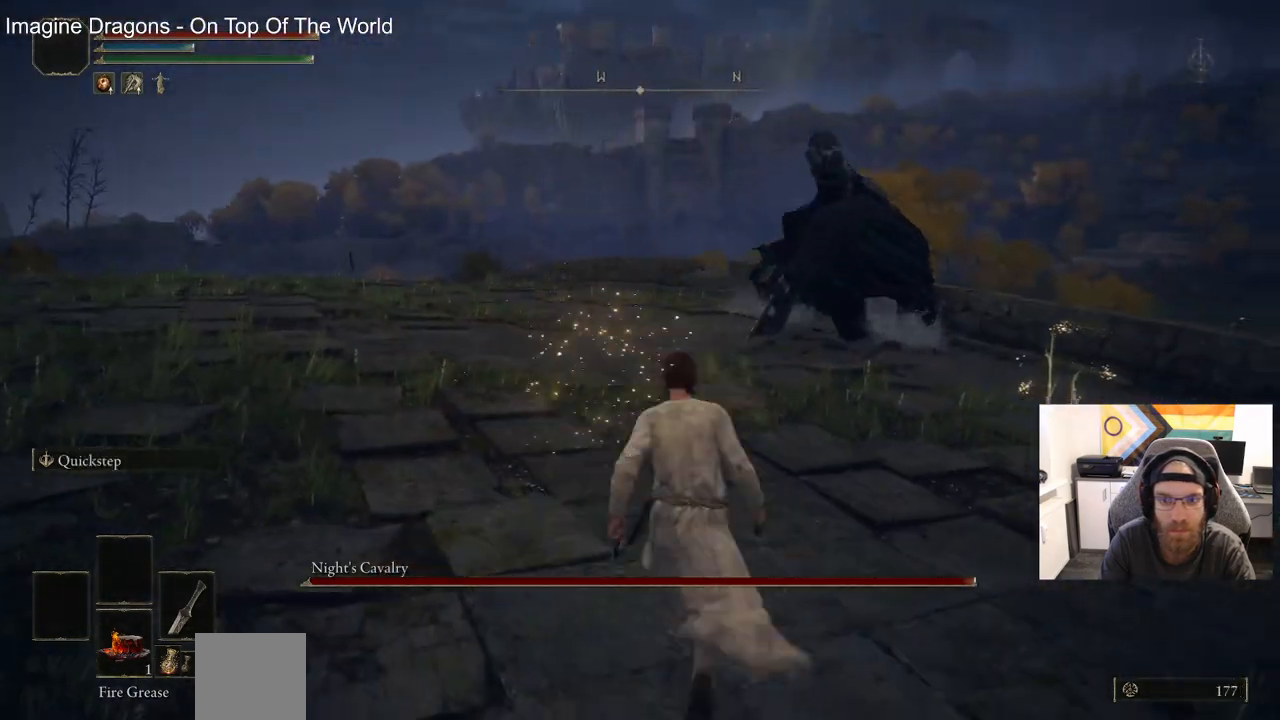
{"buttons": [], "left_stick": "right", "events": [[467, "left_stick", "right"]]}
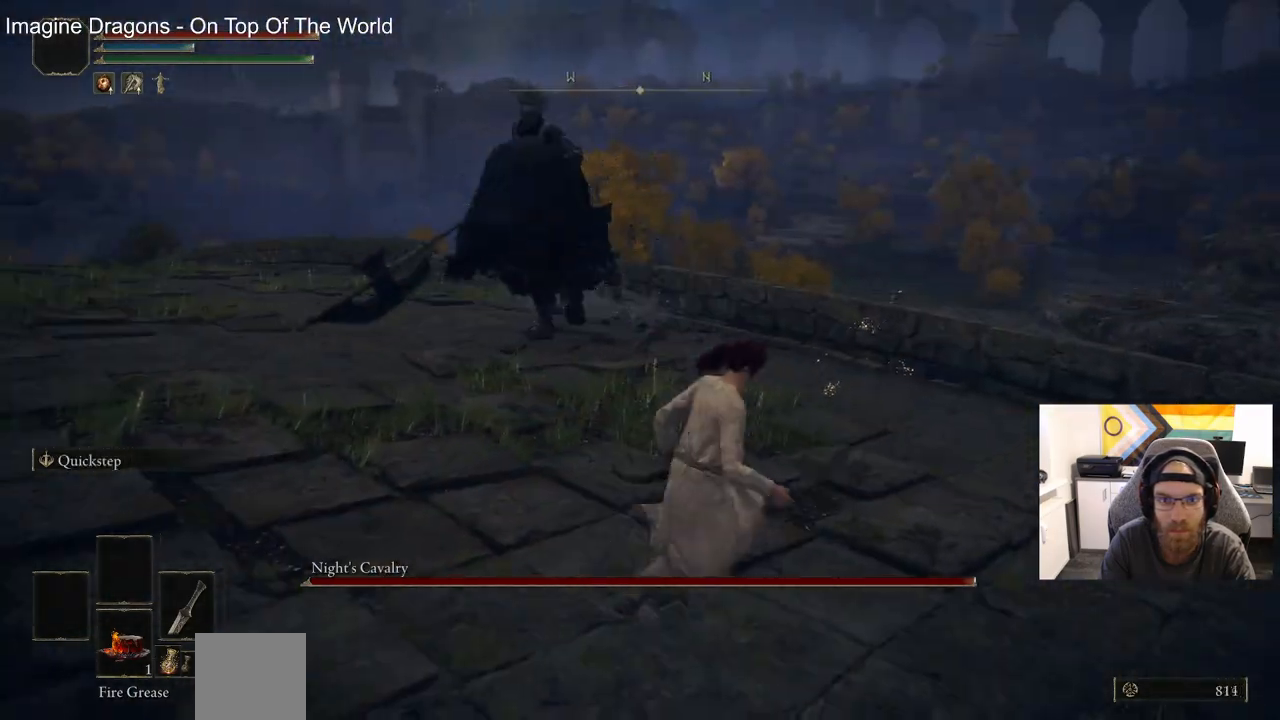
{"buttons": [], "left_stick": "up", "events": [[350, "left_stick", "down-left"], [500, "left_stick", "up"]]}
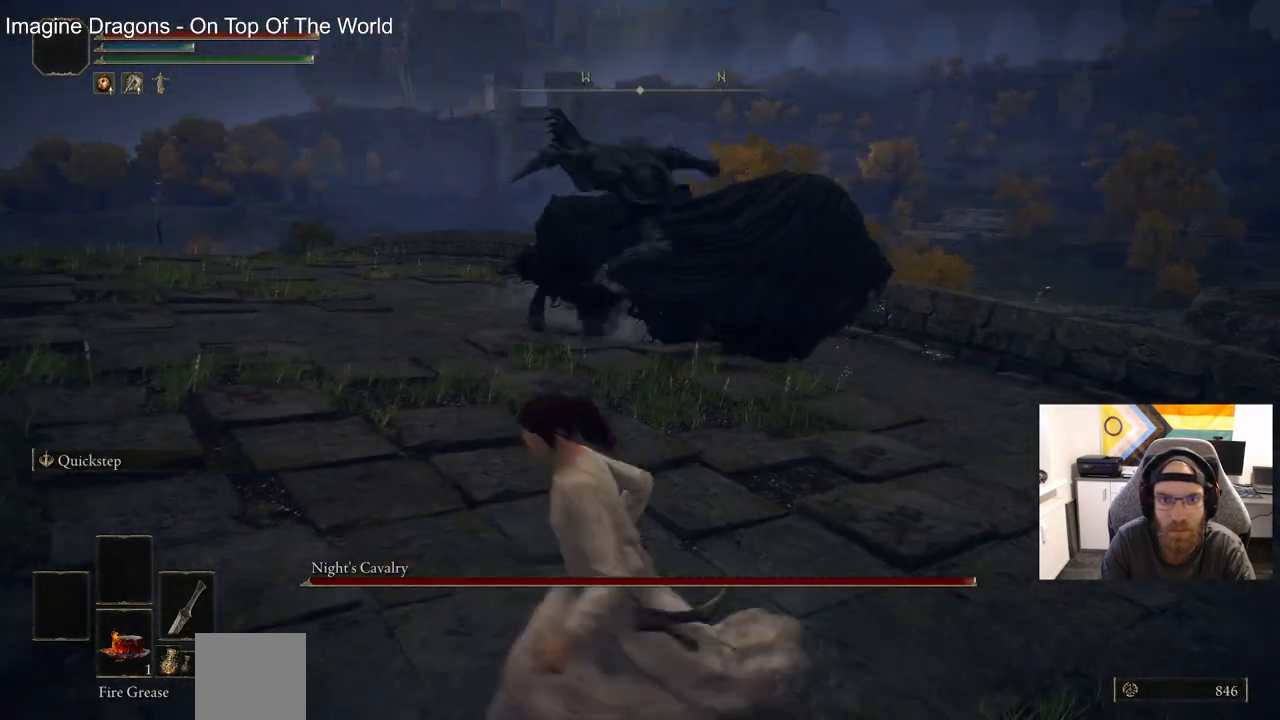
{"buttons": [], "left_stick": "up", "events": [[50, "CIRCLE", "down"], [117, "CIRCLE", "up"]]}
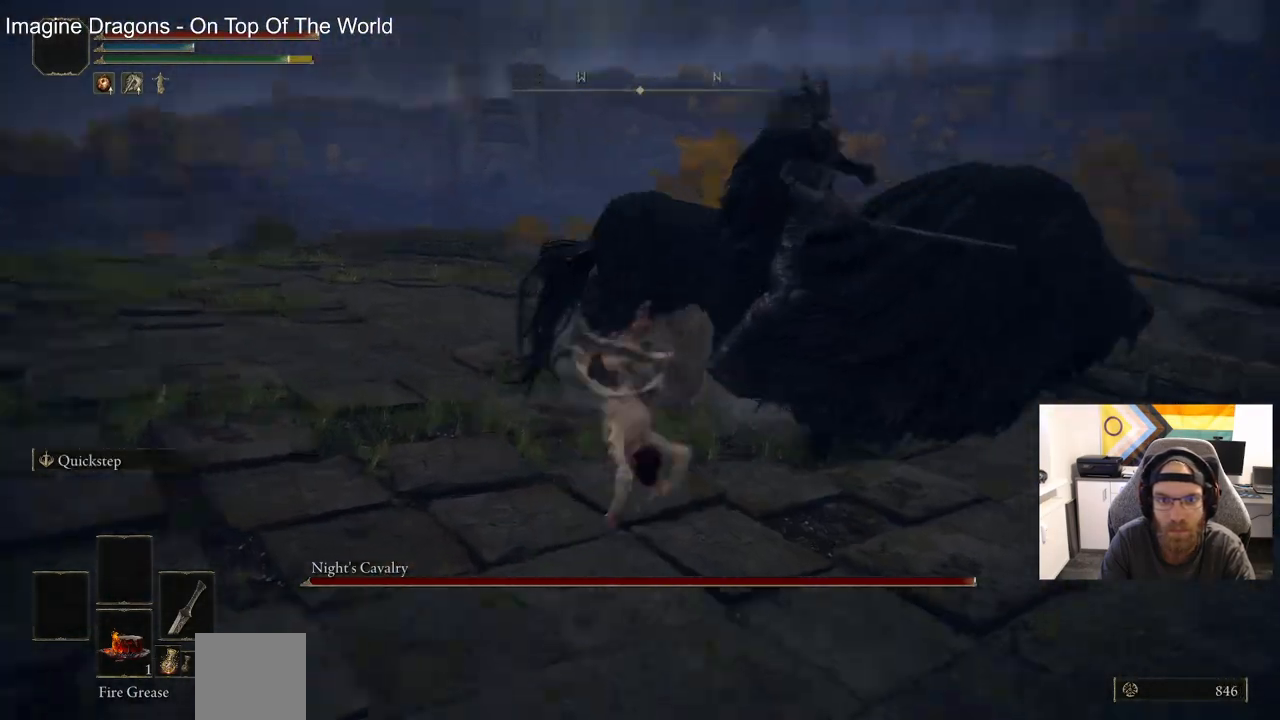
{"buttons": [], "left_stick": "up", "events": [[300, "R1", "down"], [433, "R1", "up"]]}
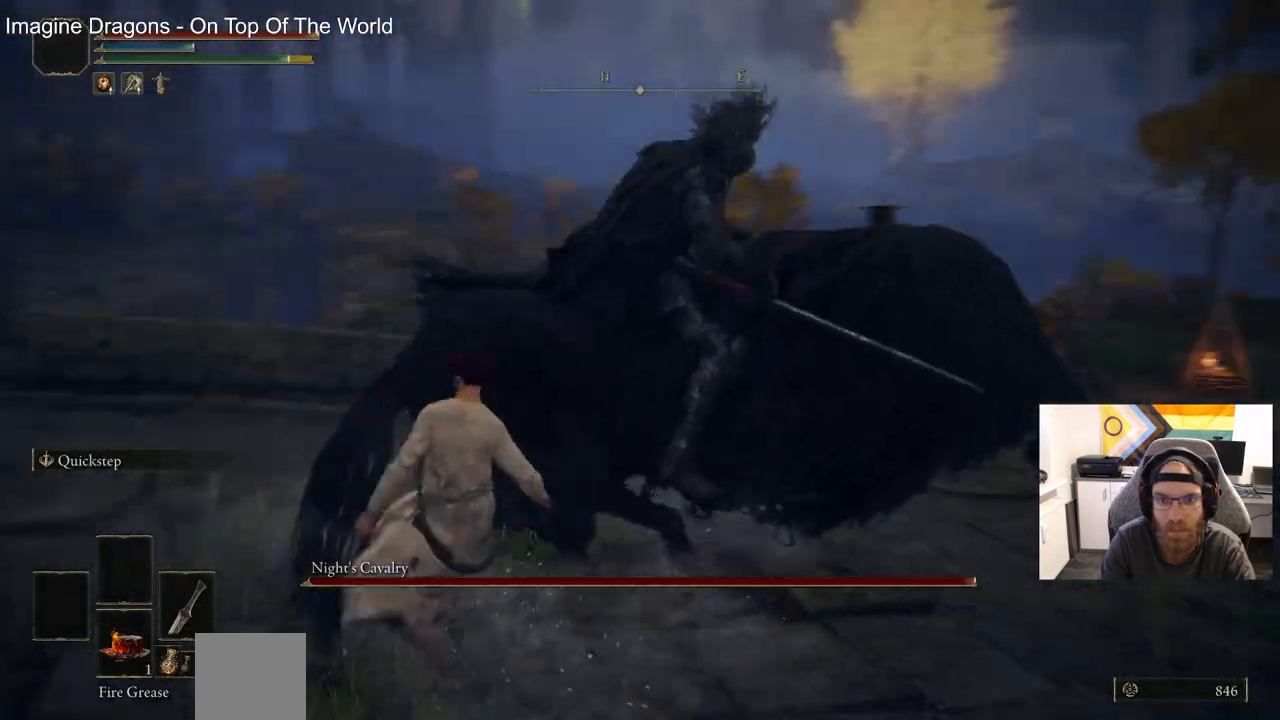
{"buttons": [], "left_stick": "up-right", "events": [[333, "left_stick", "up-right"]]}
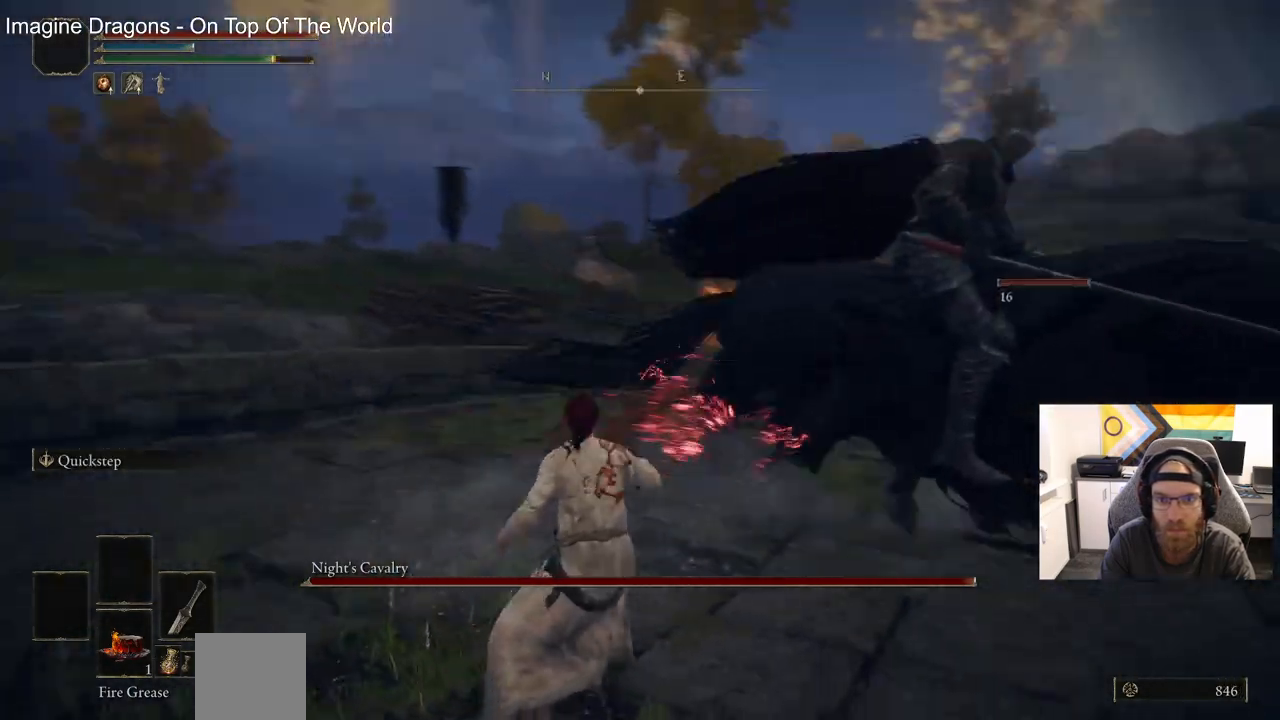
{"buttons": [], "left_stick": "down-right", "events": [[83, "left_stick", "center"], [383, "left_stick", "right"], [450, "left_stick", "down-right"]]}
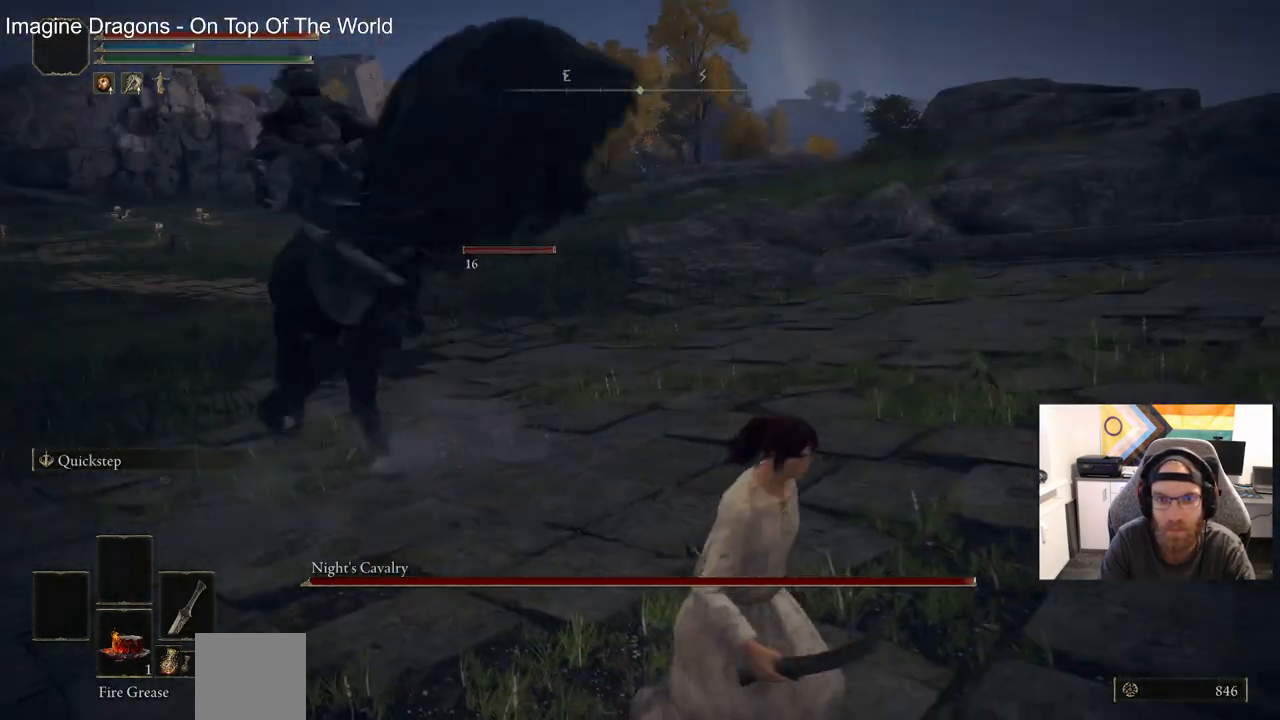
{"buttons": ["SQUARE"], "left_stick": "down-right", "events": [[450, "SQUARE", "down"]]}
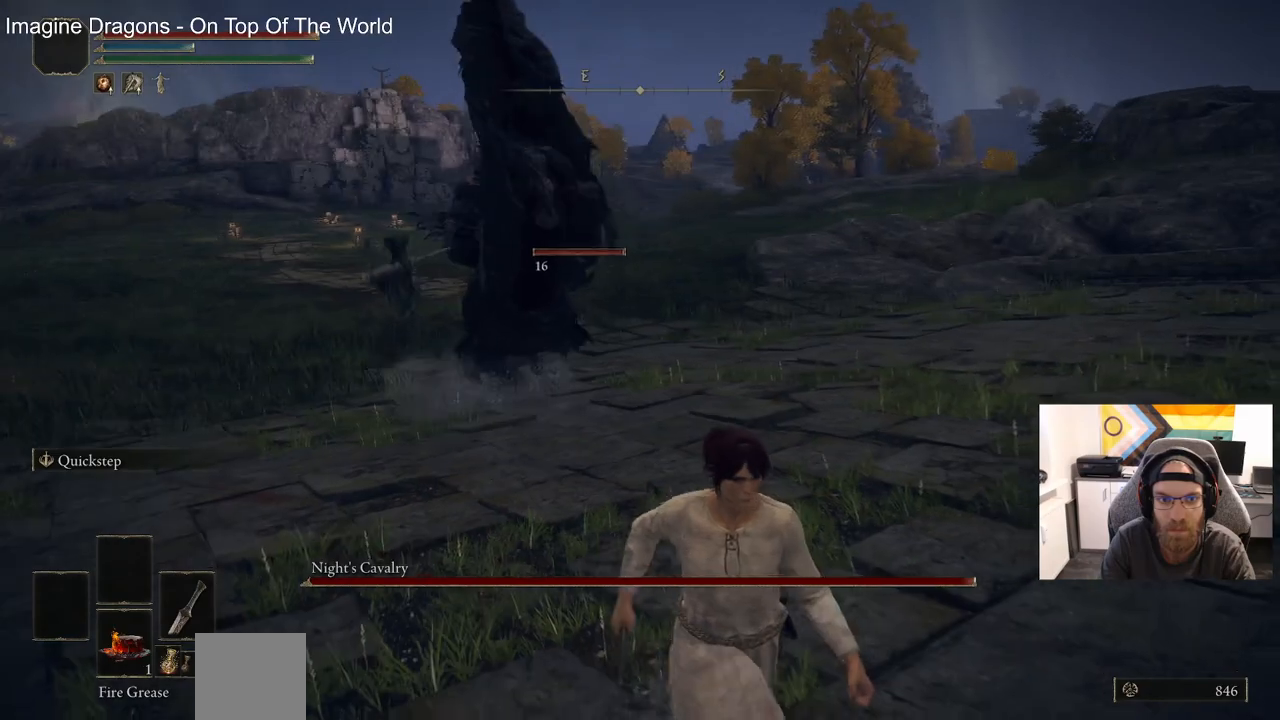
{"buttons": [], "left_stick": "down-right", "events": [[67, "SQUARE", "up"]]}
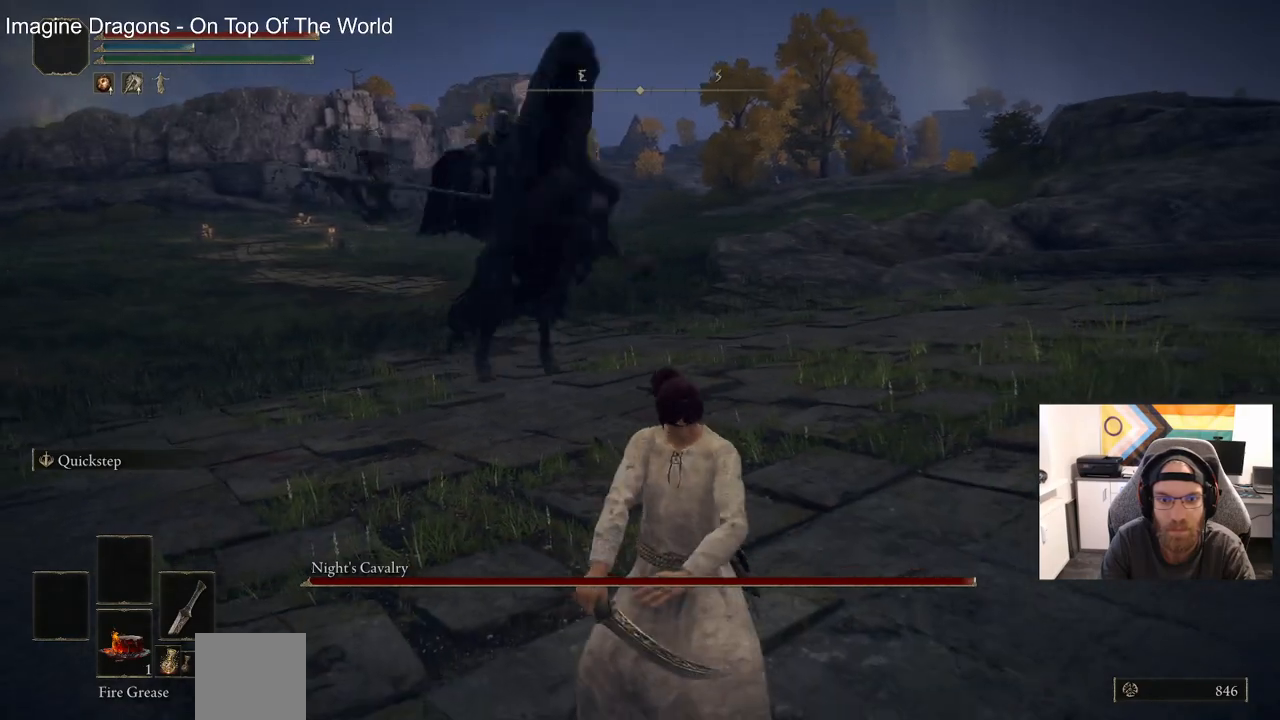
{"buttons": [], "left_stick": "down-right", "events": []}
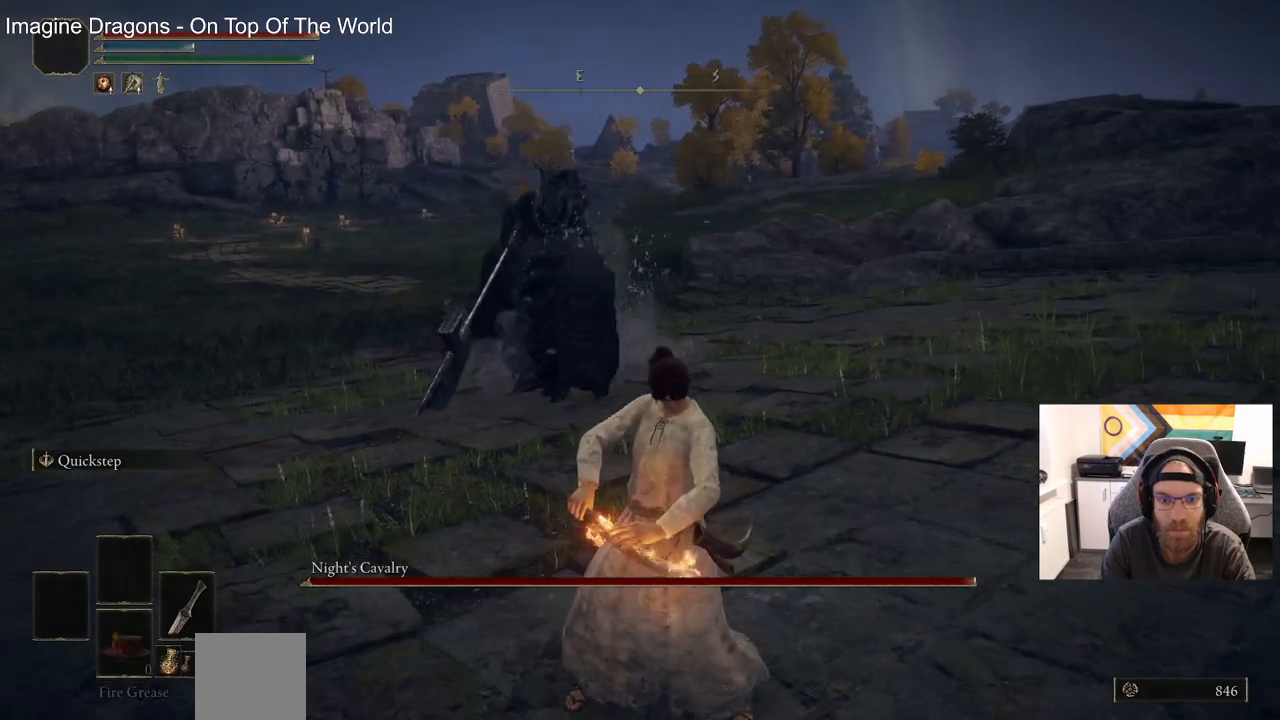
{"buttons": [], "left_stick": "up", "events": [[450, "left_stick", "up"]]}
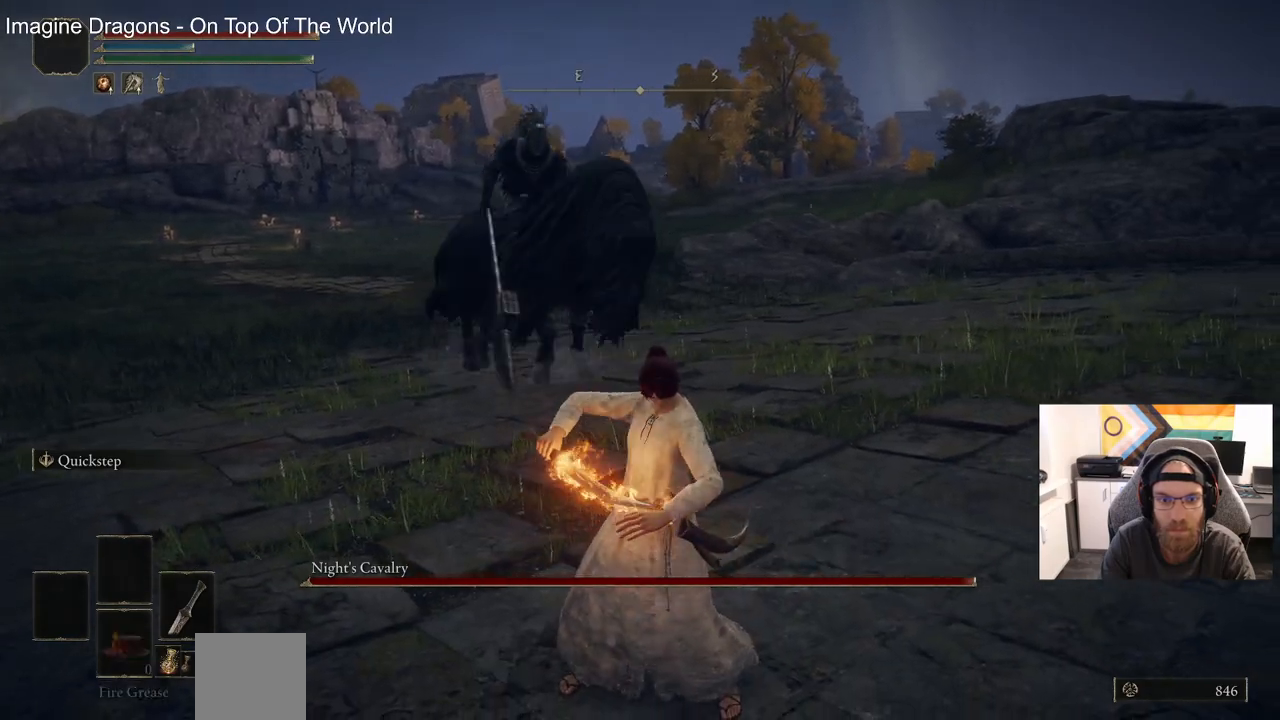
{"buttons": [], "left_stick": "up", "events": []}
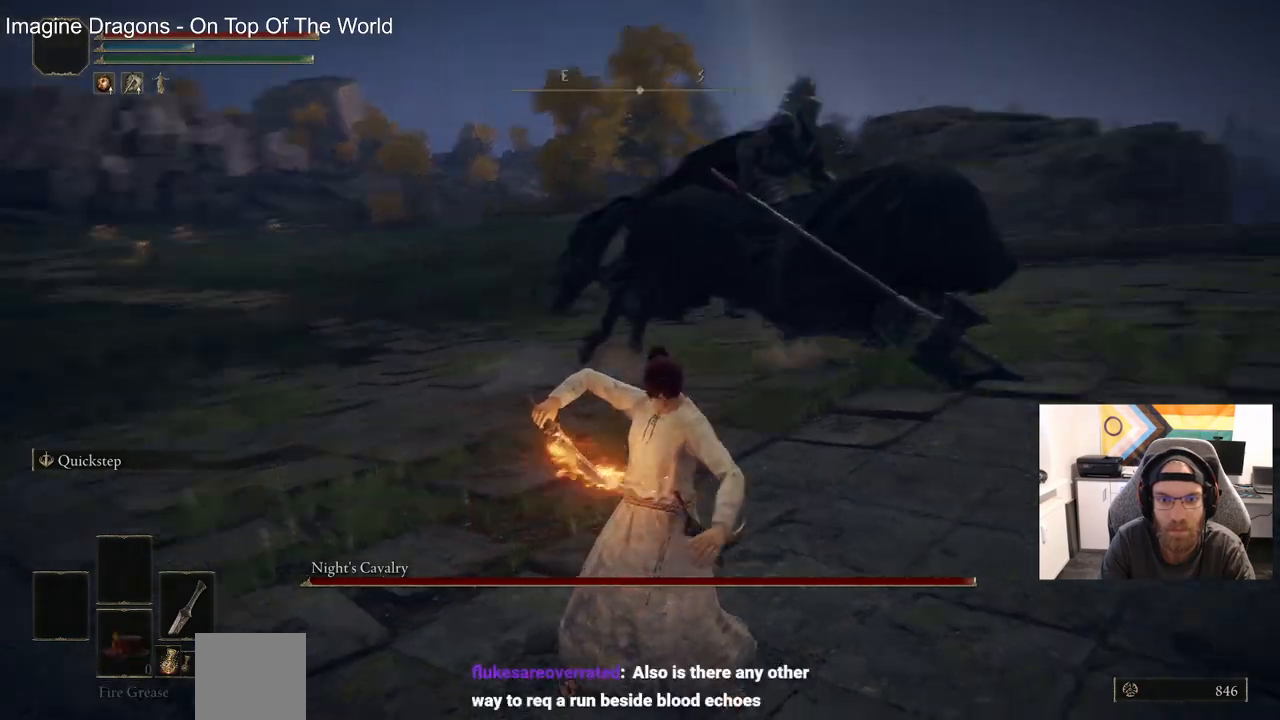
{"buttons": [], "left_stick": "up", "events": []}
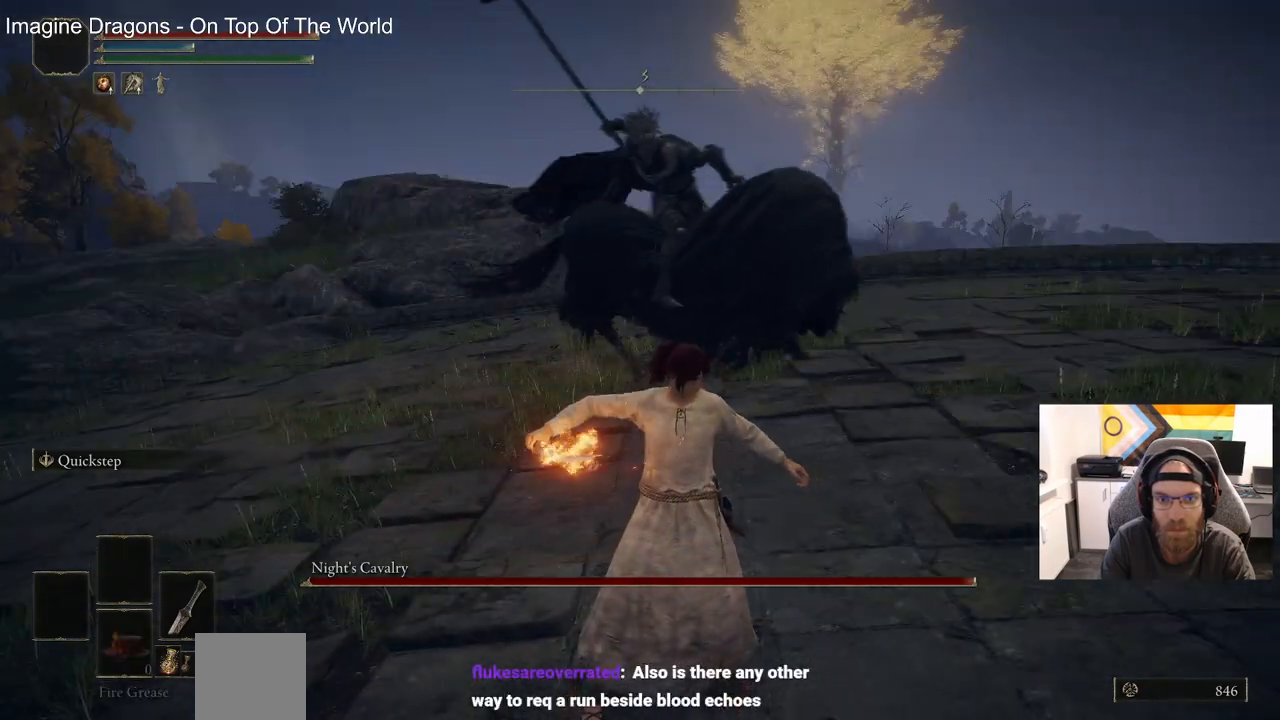
{"buttons": [], "left_stick": "up", "events": [[133, "CIRCLE", "down"], [250, "CIRCLE", "up"]]}
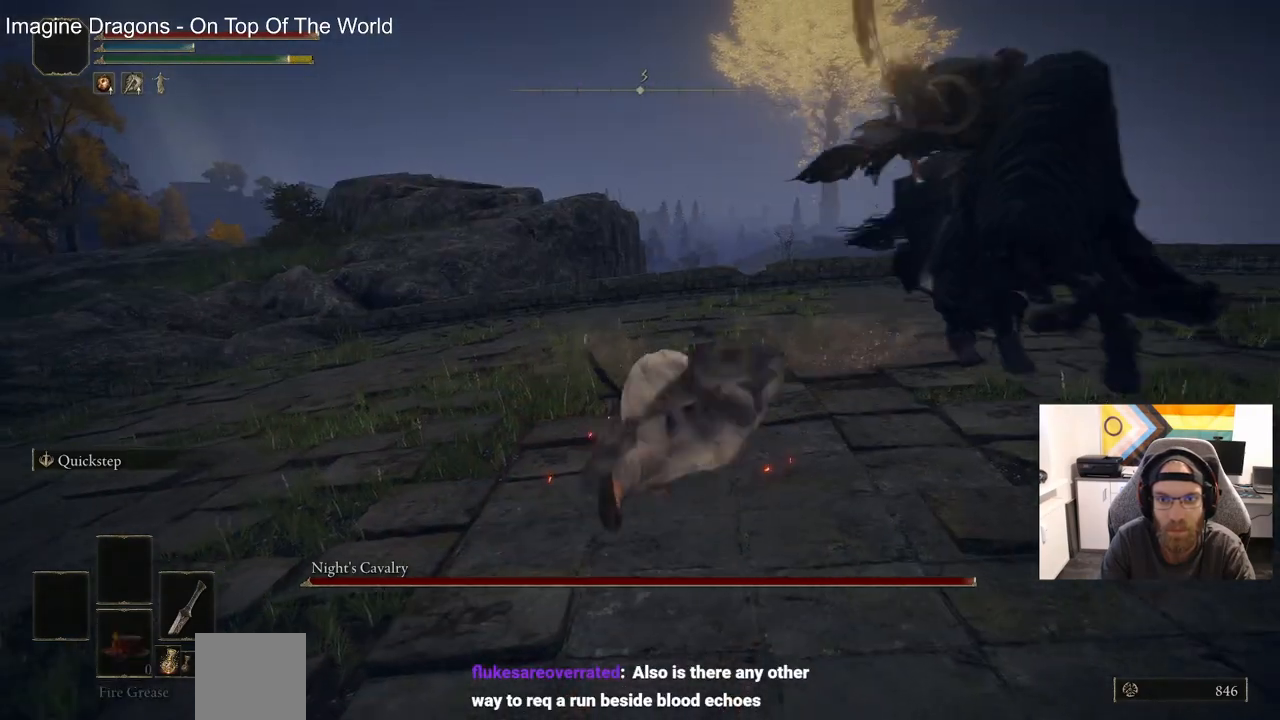
{"buttons": [], "left_stick": "up", "events": [[250, "CIRCLE", "down"], [300, "CIRCLE", "up"]]}
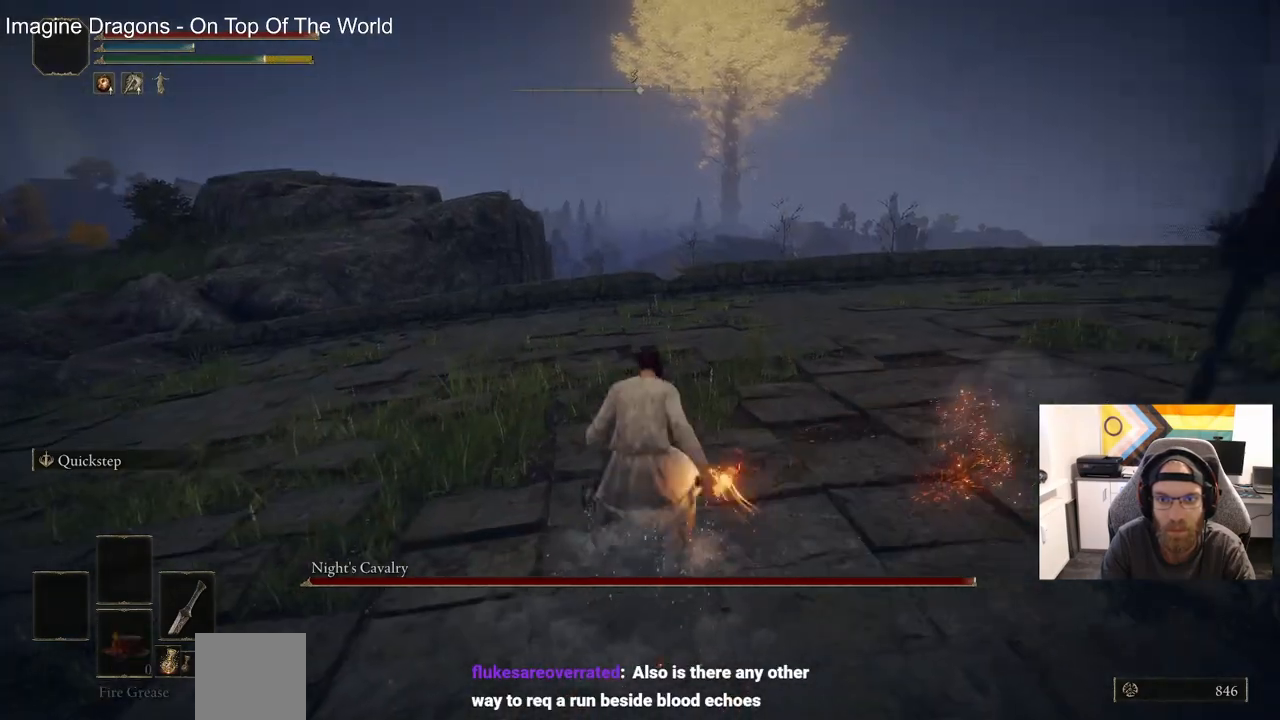
{"buttons": [], "left_stick": "right", "events": [[83, "left_stick", "up-right"], [450, "left_stick", "right"]]}
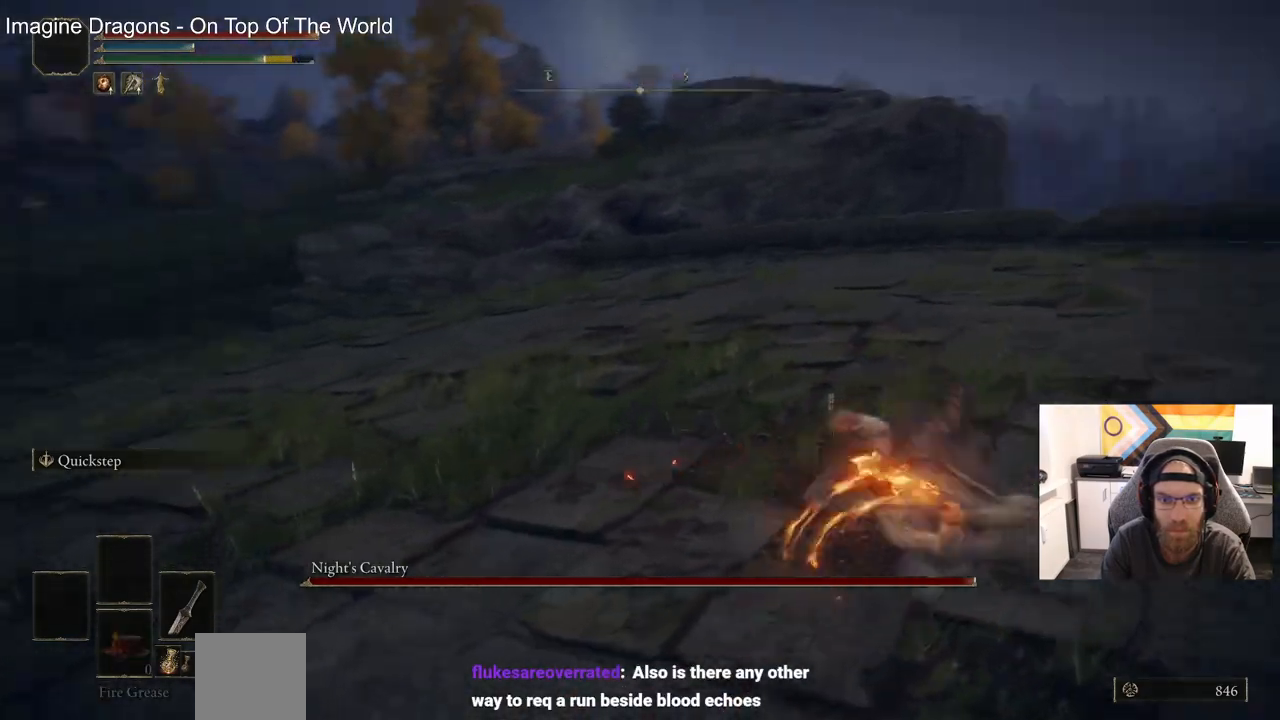
{"buttons": [], "left_stick": "right", "events": []}
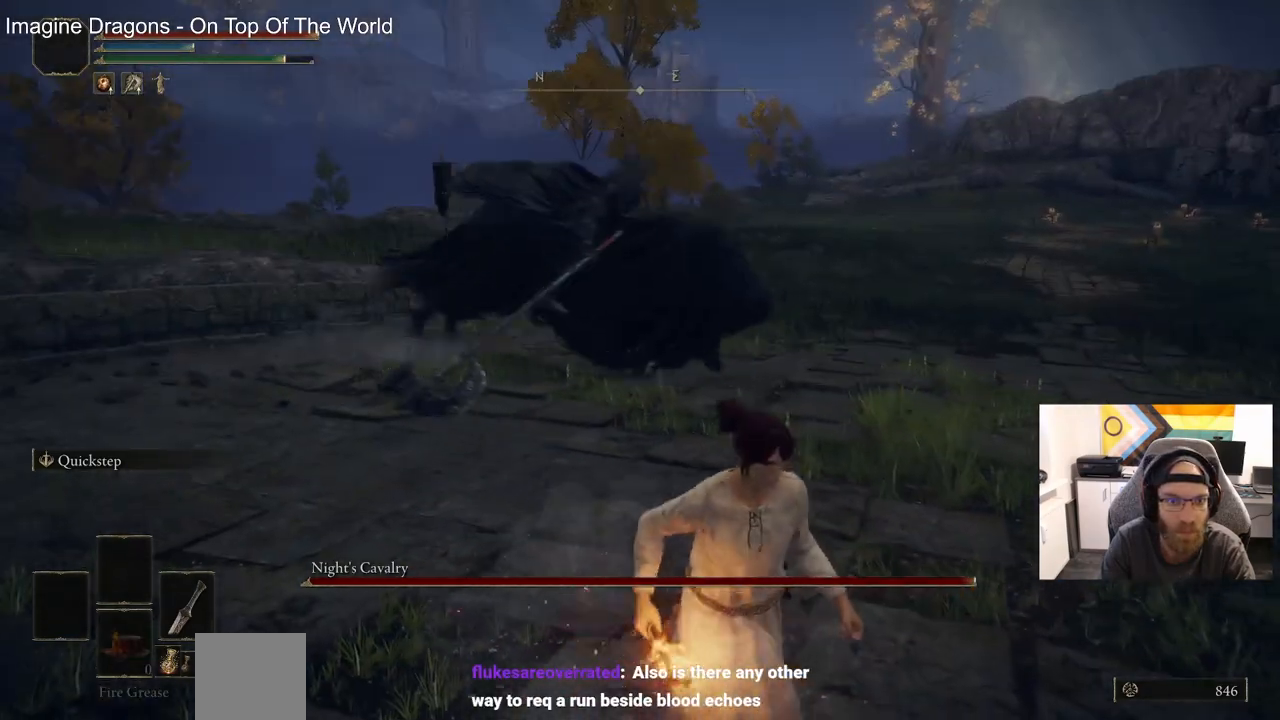
{"buttons": [], "left_stick": "right", "events": [[233, "left_stick", "down-right"], [433, "left_stick", "right"]]}
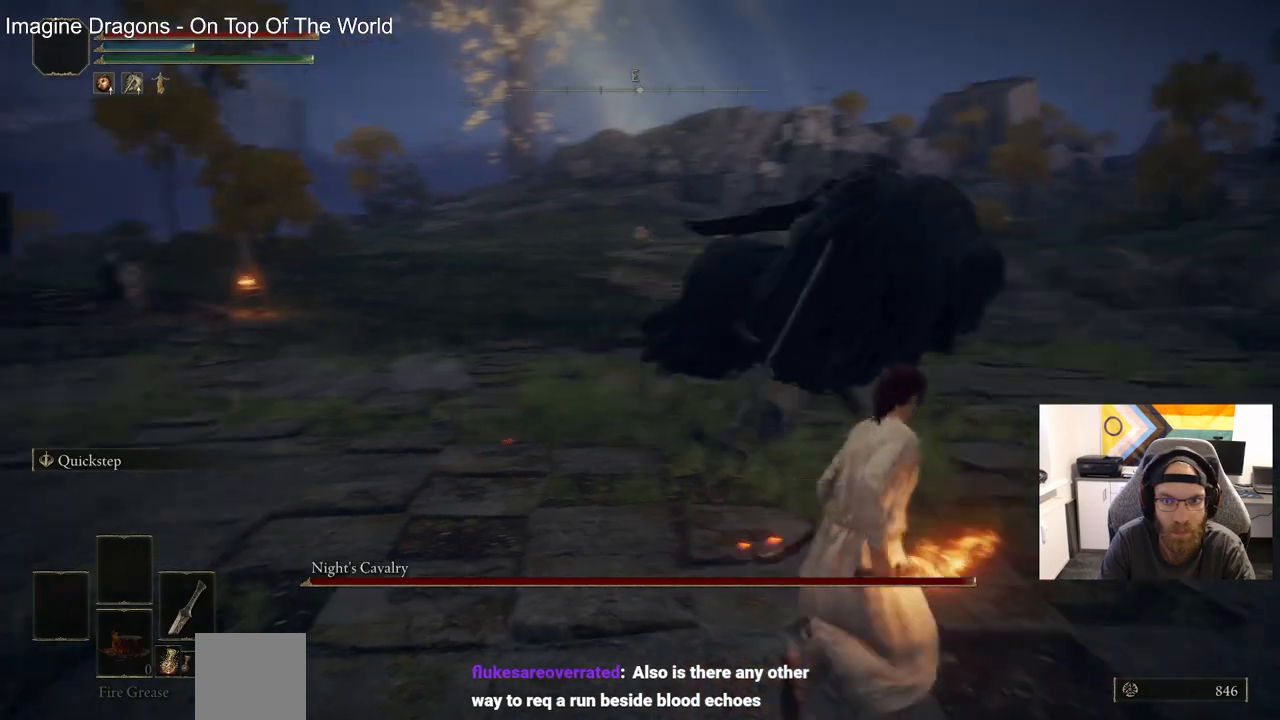
{"buttons": [], "left_stick": "right", "events": []}
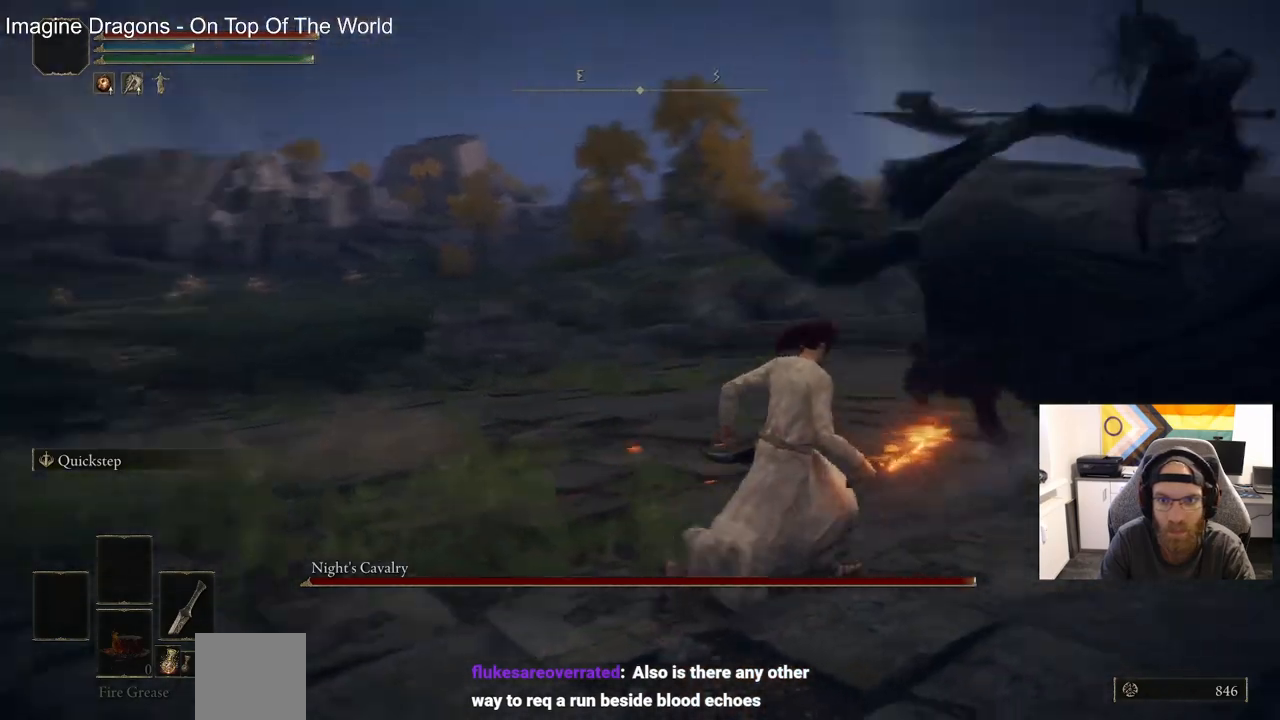
{"buttons": [], "left_stick": "right", "events": [[100, "R1", "down"], [233, "R1", "up"]]}
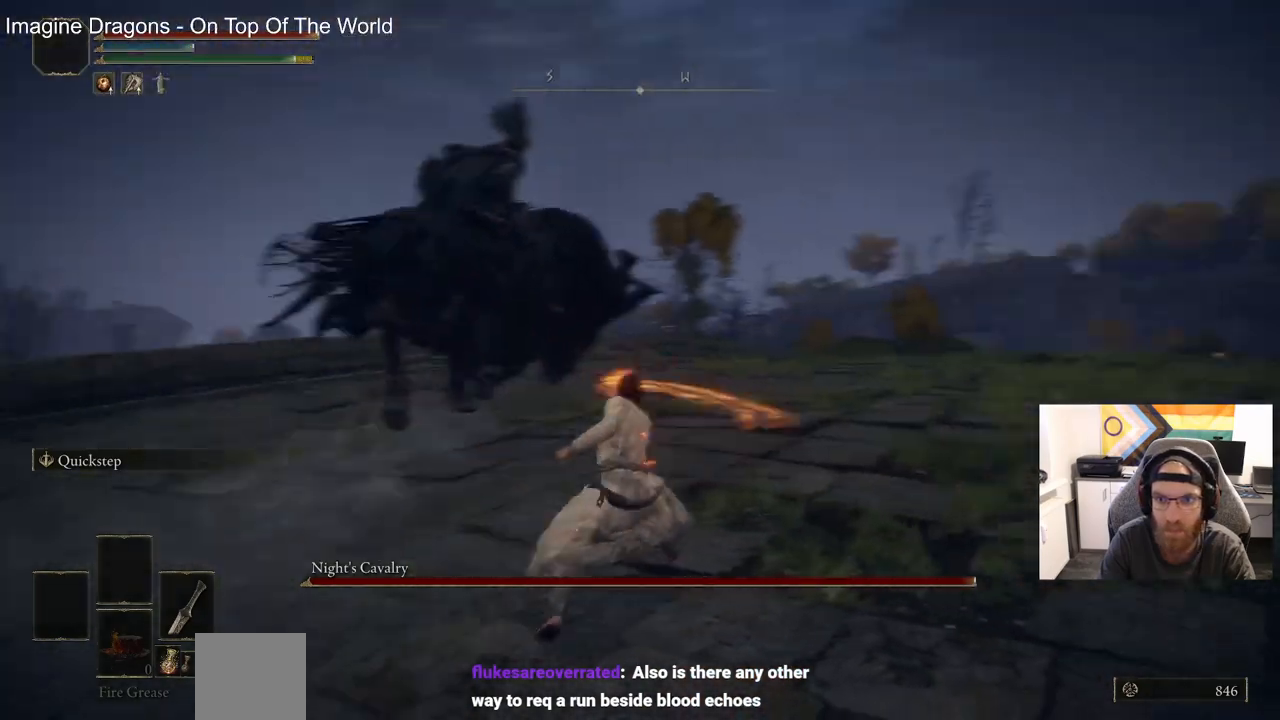
{"buttons": [], "left_stick": "up-right", "events": [[50, "left_stick", "up-right"]]}
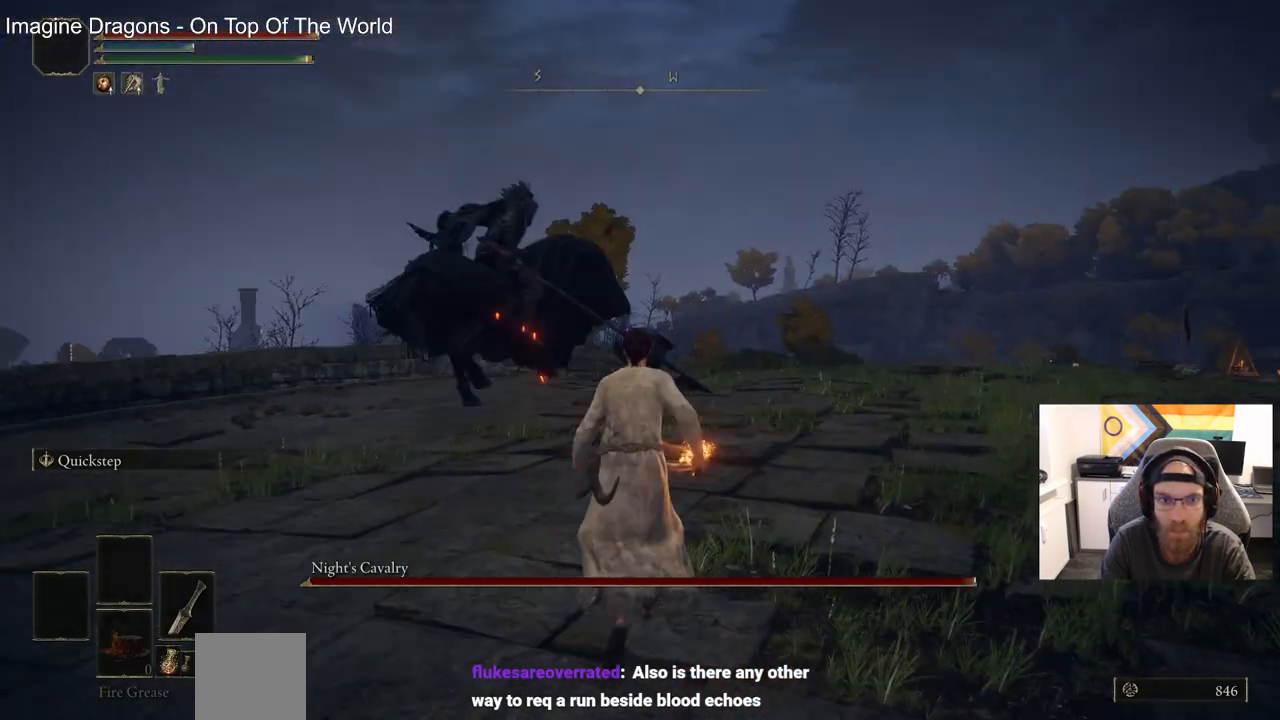
{"buttons": ["CIRCLE"], "left_stick": "up-right", "events": [[417, "CIRCLE", "down"]]}
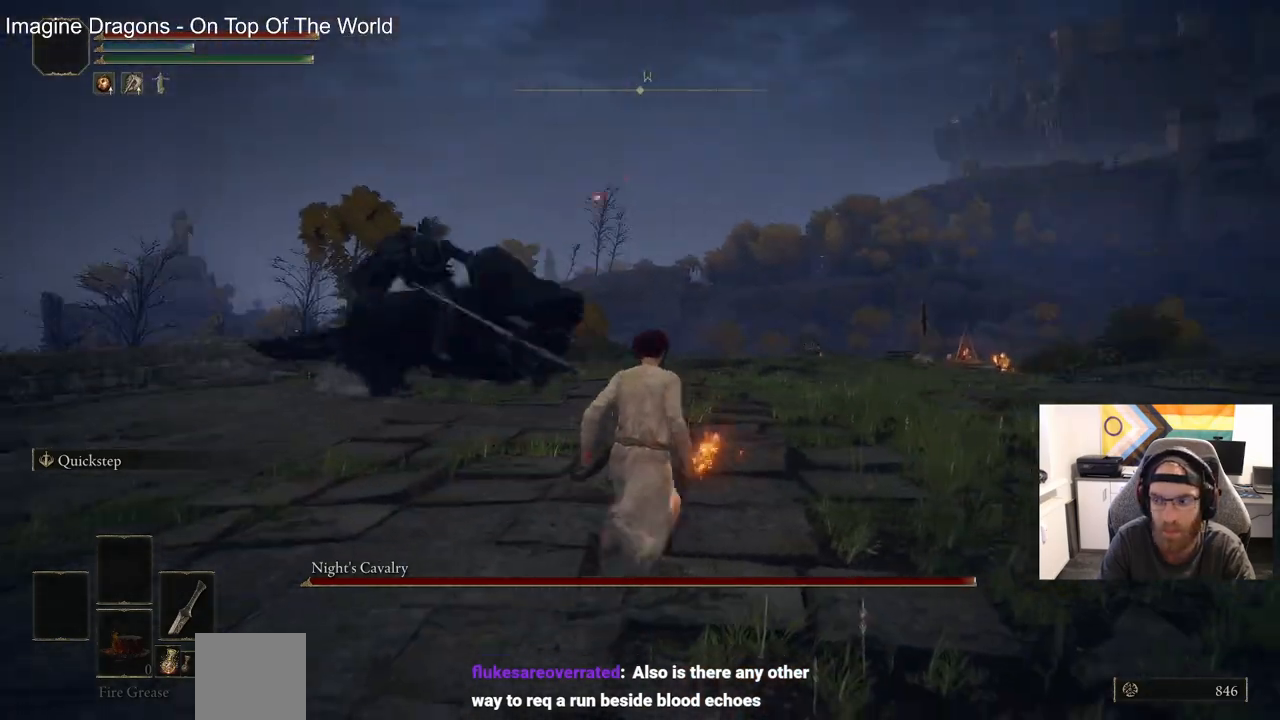
{"buttons": ["CIRCLE"], "left_stick": "up-right", "events": []}
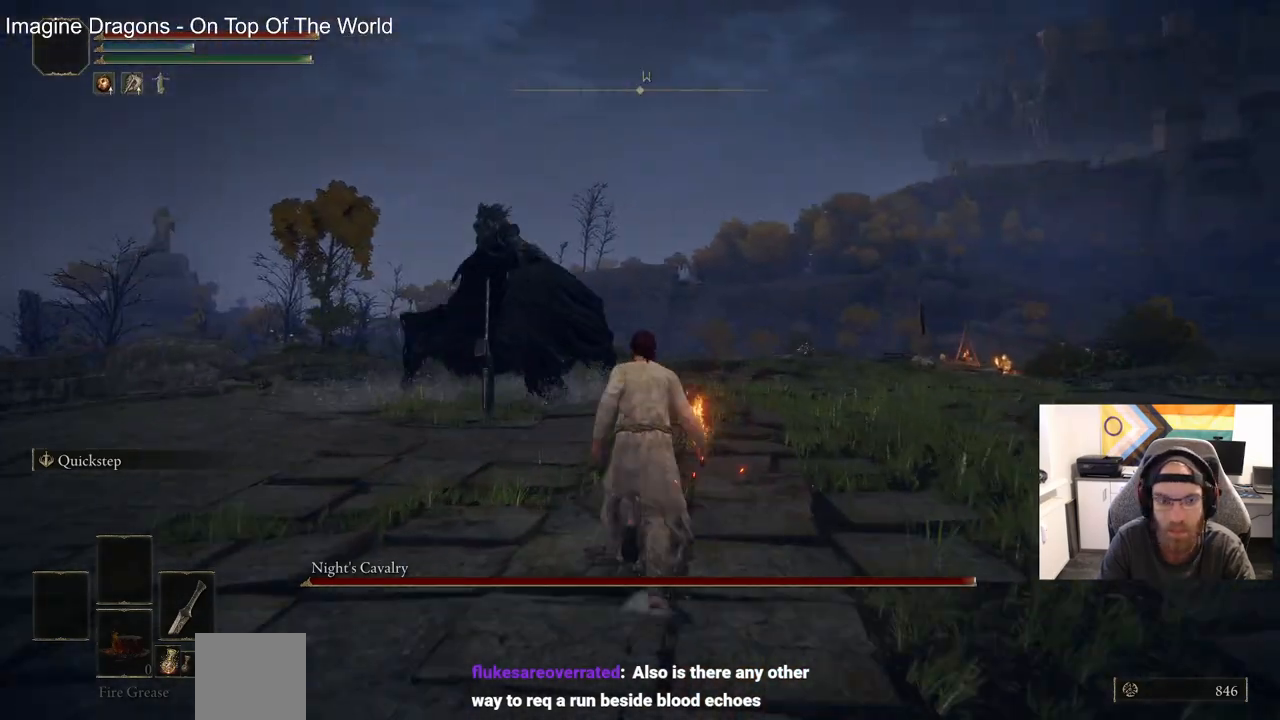
{"buttons": [], "left_stick": "up", "events": [[117, "CIRCLE", "up"], [367, "left_stick", "up"], [383, "DPAD_DOWN", "down"], [433, "DPAD_DOWN", "up"]]}
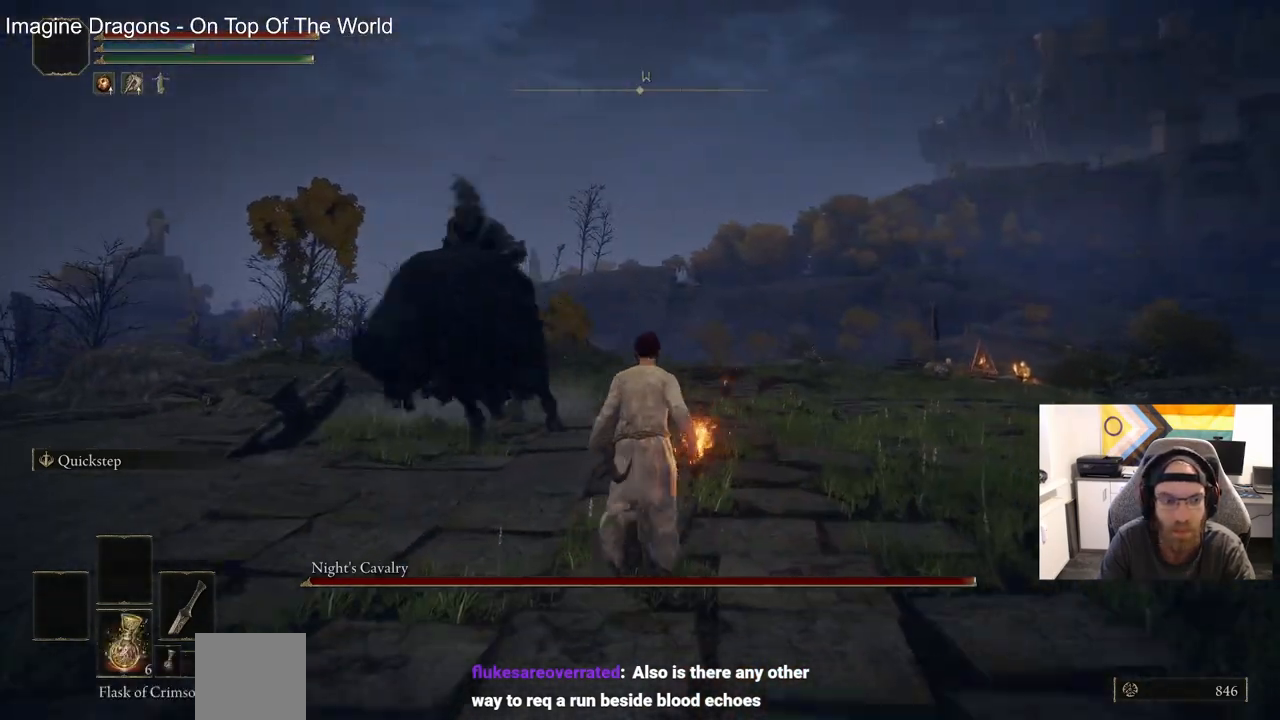
{"buttons": [], "left_stick": "up-right", "events": [[433, "left_stick", "up-right"]]}
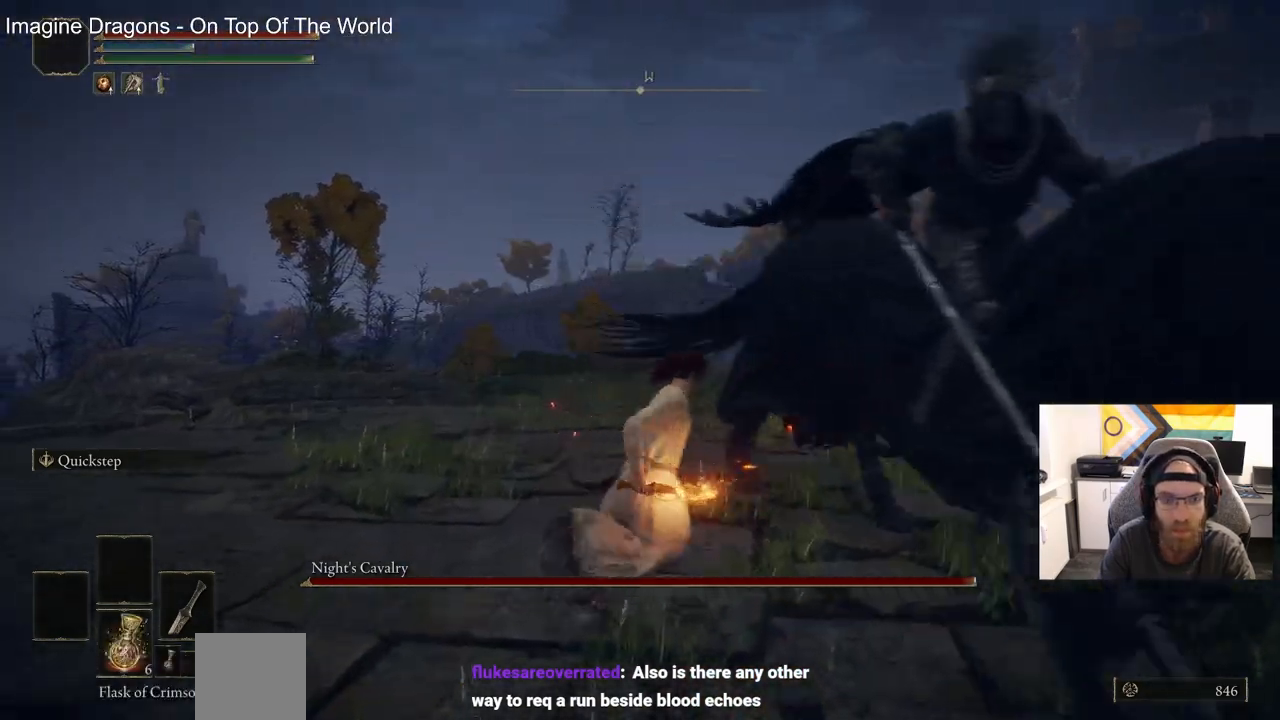
{"buttons": [], "left_stick": "right", "events": [[467, "left_stick", "right"]]}